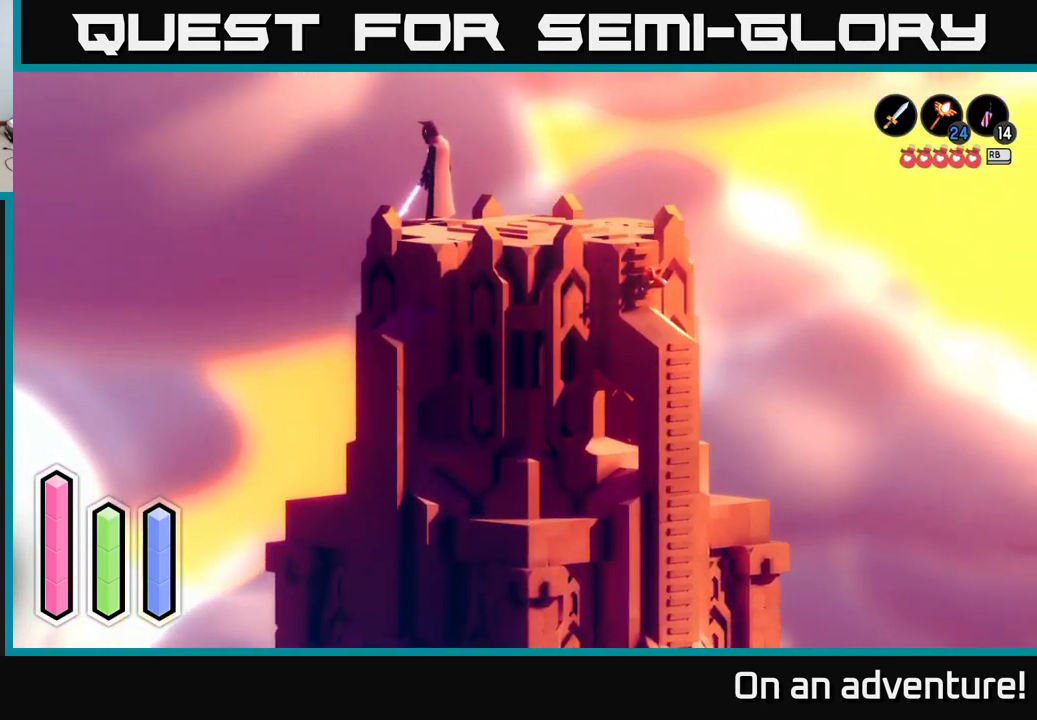
Gameplay with a controller (Xbox layout); each line is a JSON object with the inputs held at the frame after it. "events" lists button and stick changes between this image and that frame as [ms after this image, input, new state], when the widget could be followed in between.
{"buttons": [], "left_stick": "center", "right_stick": "center", "events": []}
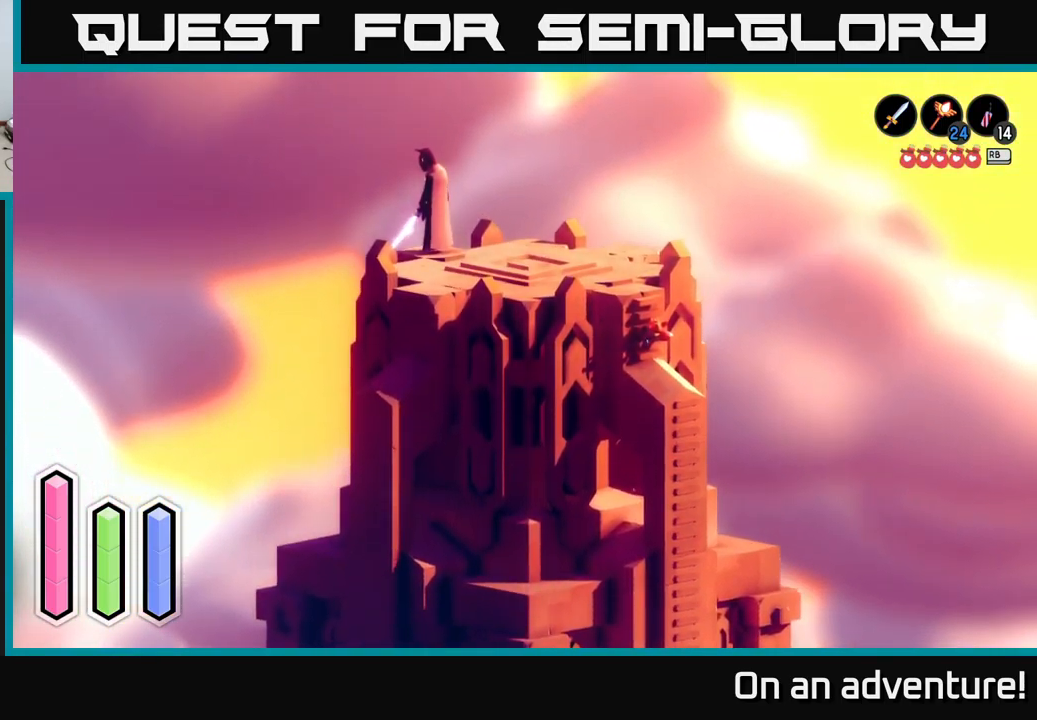
{"buttons": [], "left_stick": "center", "right_stick": "center", "events": []}
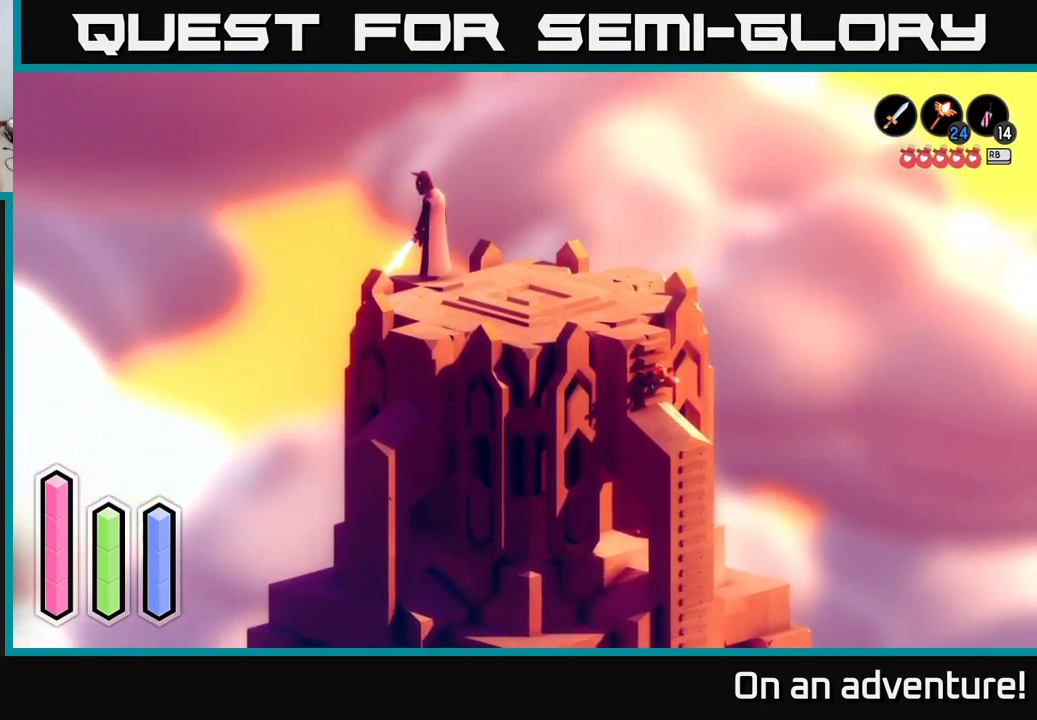
{"buttons": [], "left_stick": "center", "right_stick": "center", "events": []}
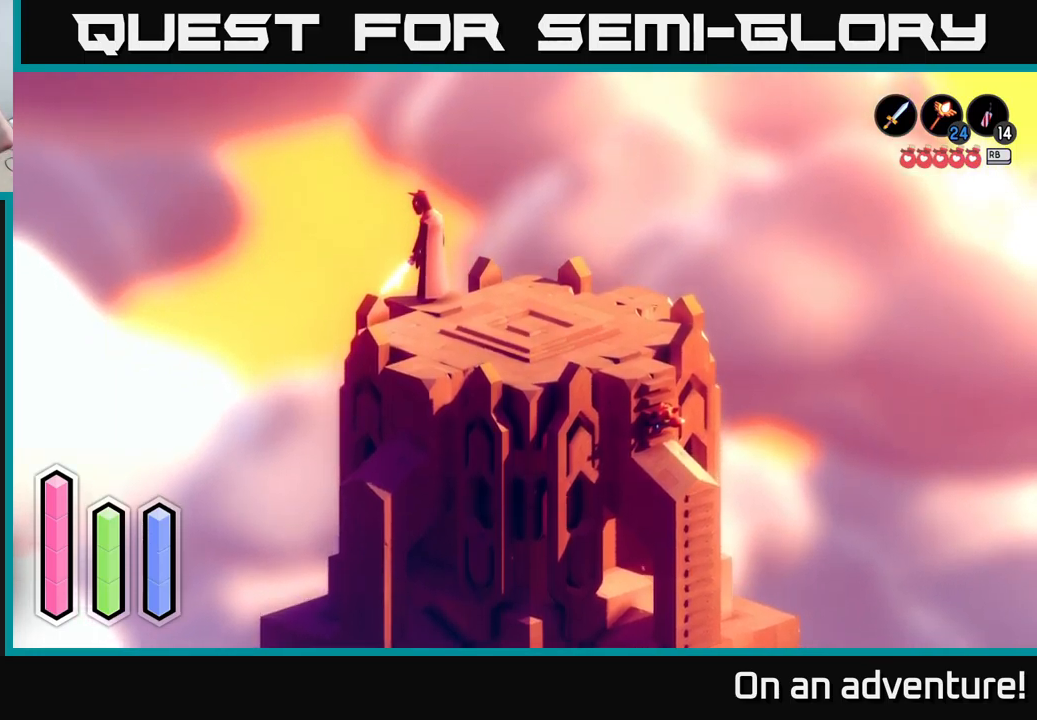
{"buttons": [], "left_stick": "center", "right_stick": "center", "events": []}
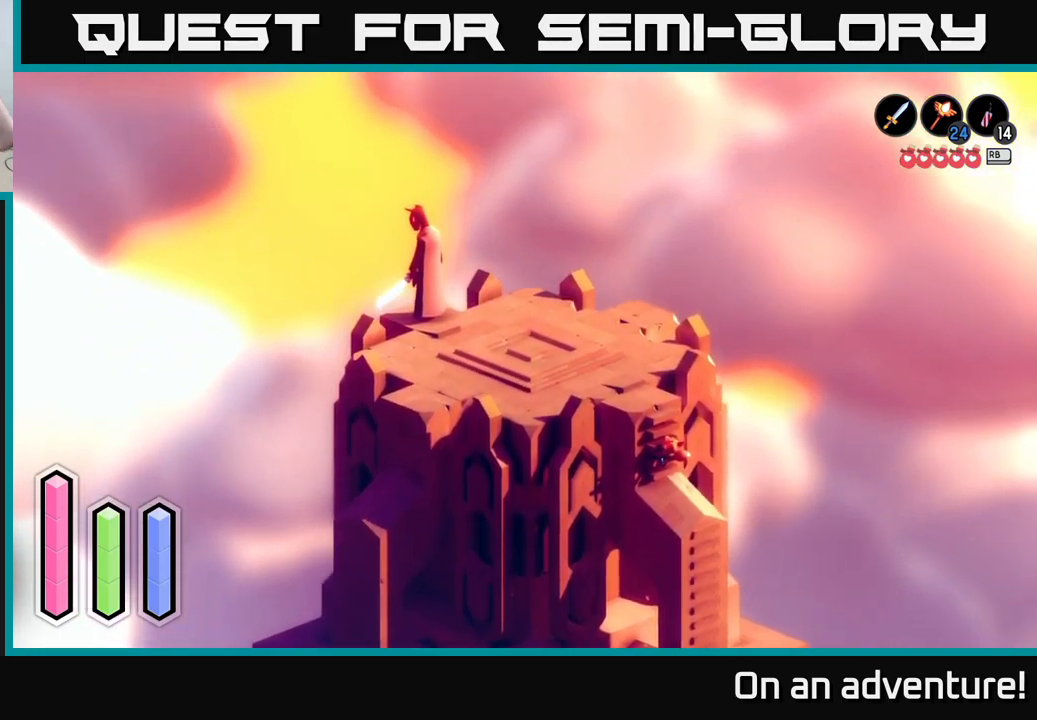
{"buttons": [], "left_stick": "center", "right_stick": "center", "events": []}
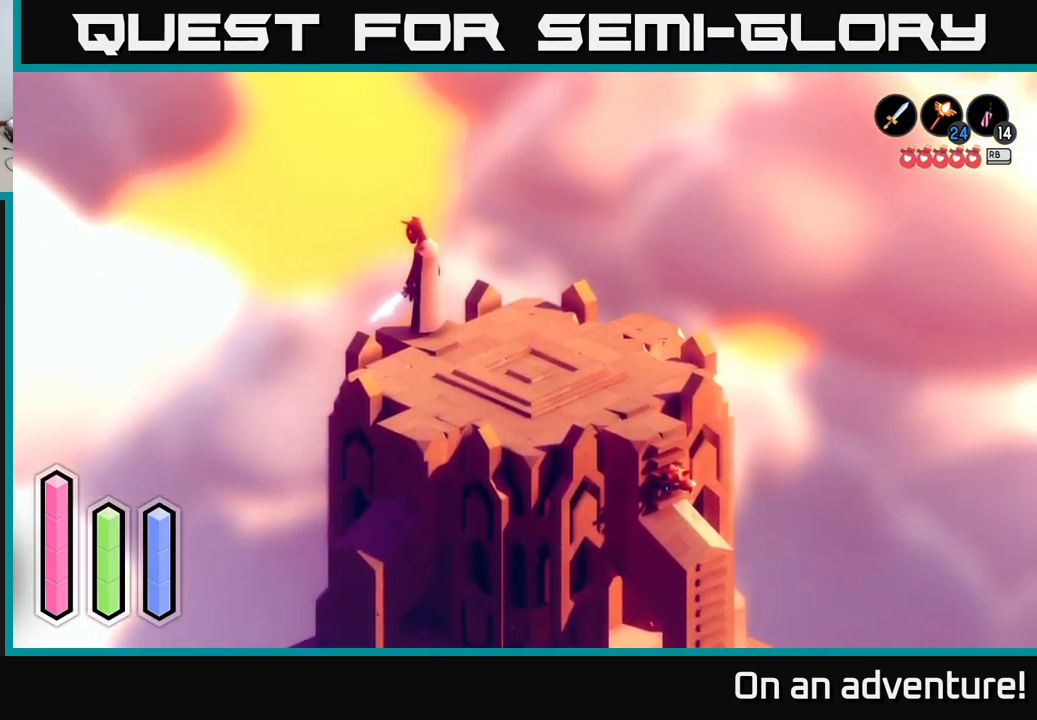
{"buttons": [], "left_stick": "center", "right_stick": "center", "events": []}
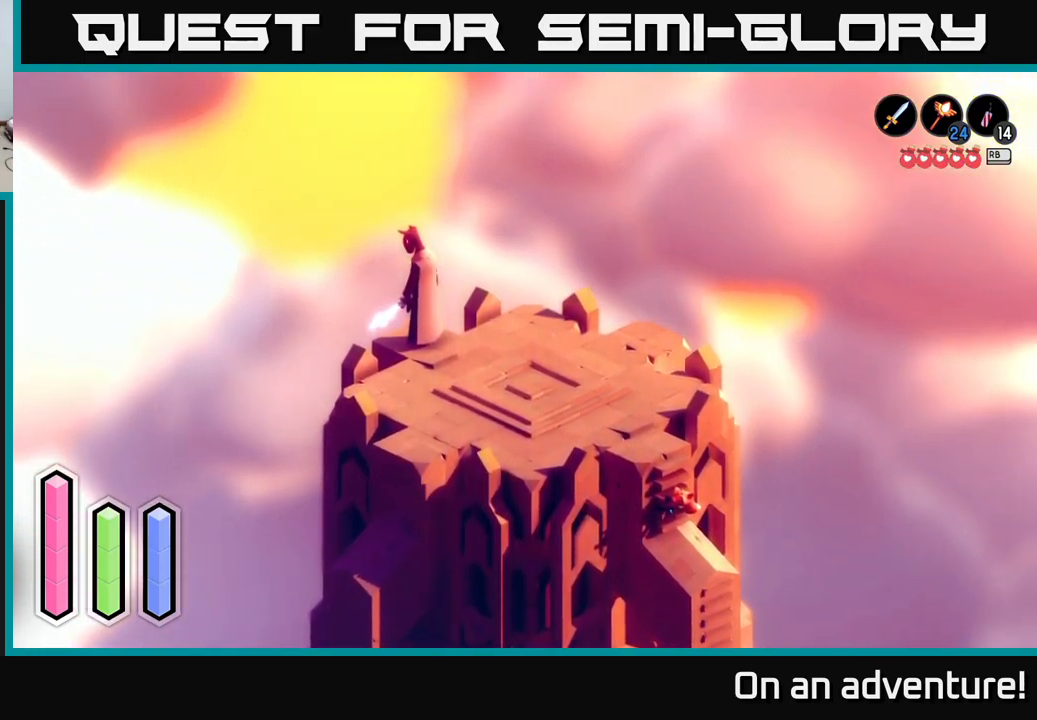
{"buttons": [], "left_stick": "up", "right_stick": "center", "events": [[167, "left_stick", "up"]]}
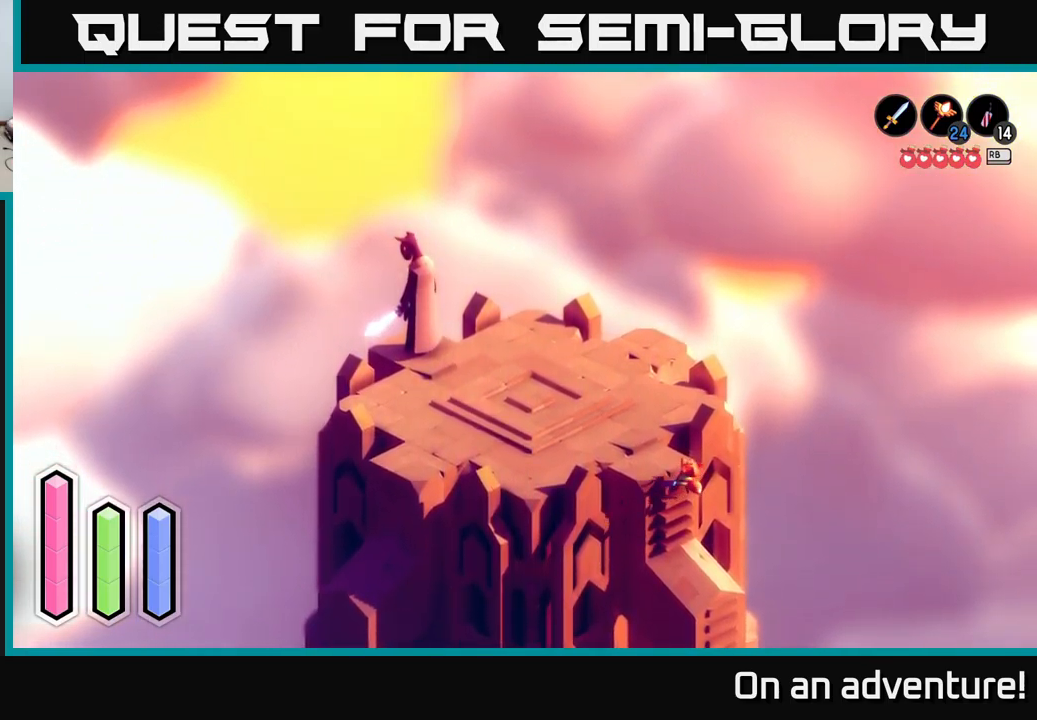
{"buttons": [], "left_stick": "center", "right_stick": "center", "events": [[50, "left_stick", "up-left"], [217, "left_stick", "center"]]}
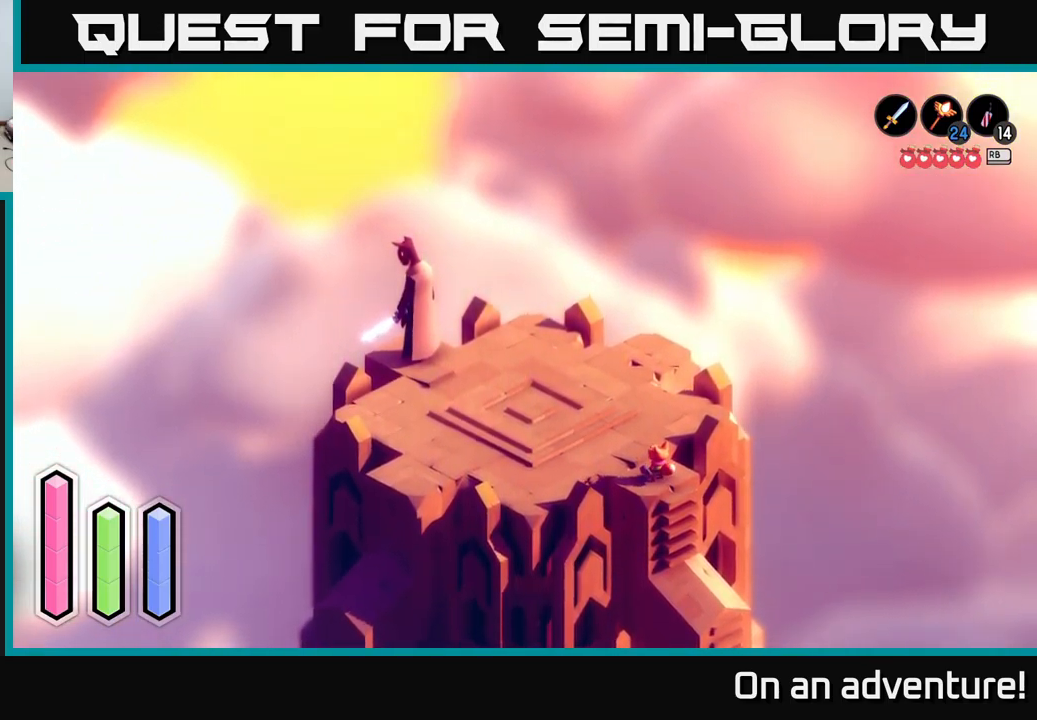
{"buttons": [], "left_stick": "up-left", "right_stick": "center", "events": [[33, "left_stick", "up-left"]]}
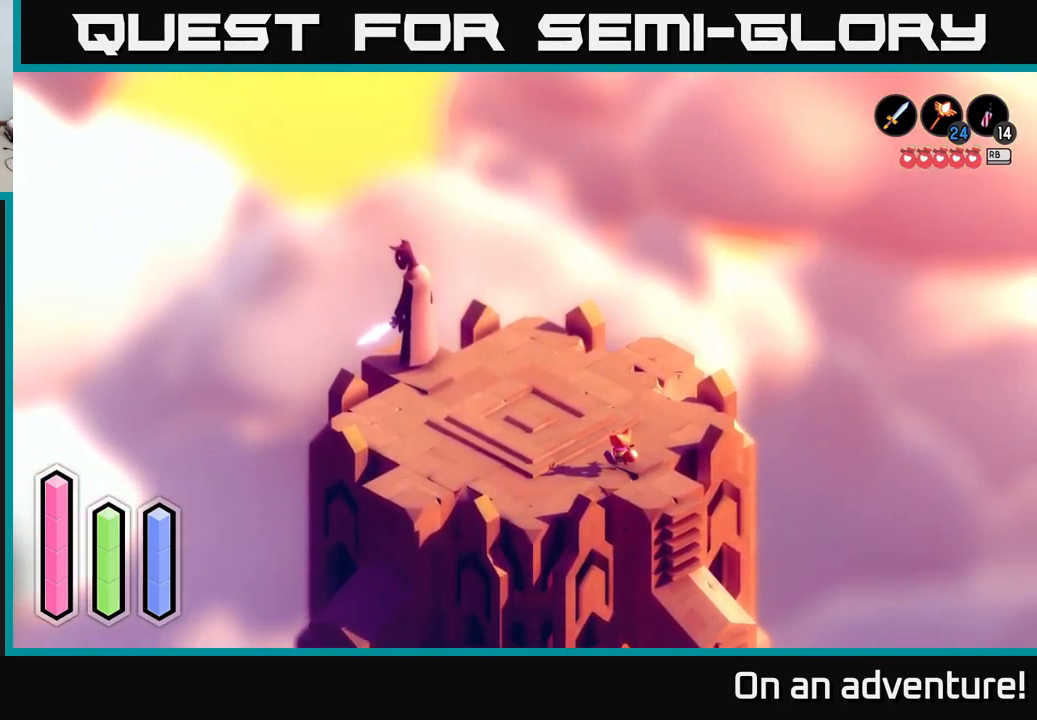
{"buttons": [], "left_stick": "center", "right_stick": "center", "events": [[417, "left_stick", "center"]]}
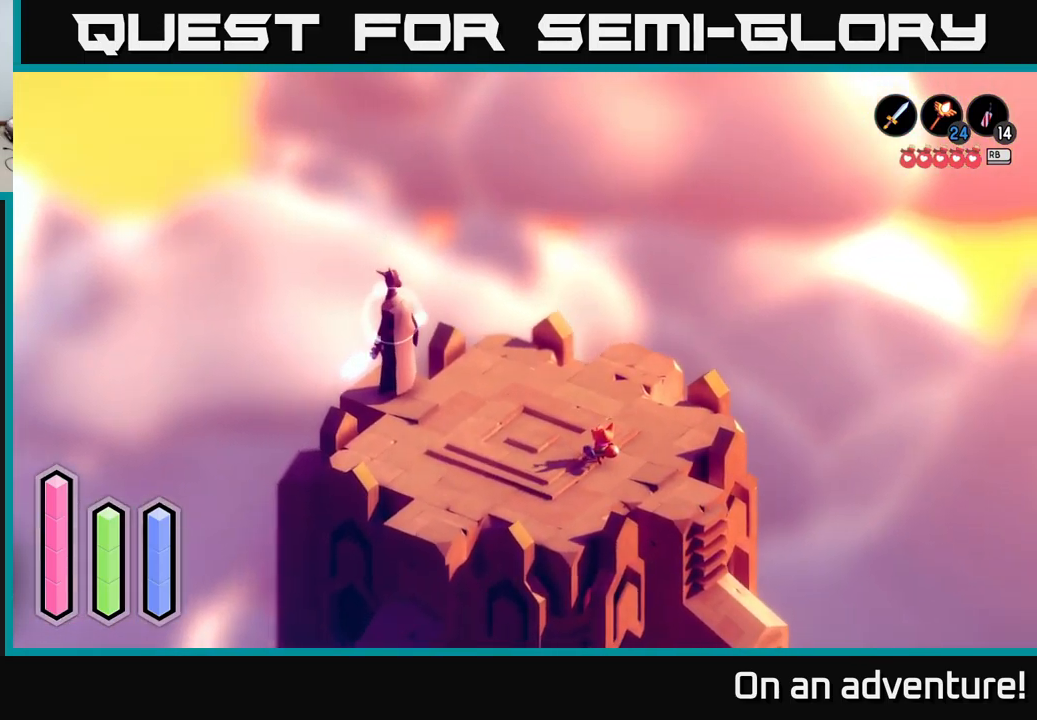
{"buttons": ["L2"], "left_stick": "center", "right_stick": "center", "events": [[33, "L2", "down"]]}
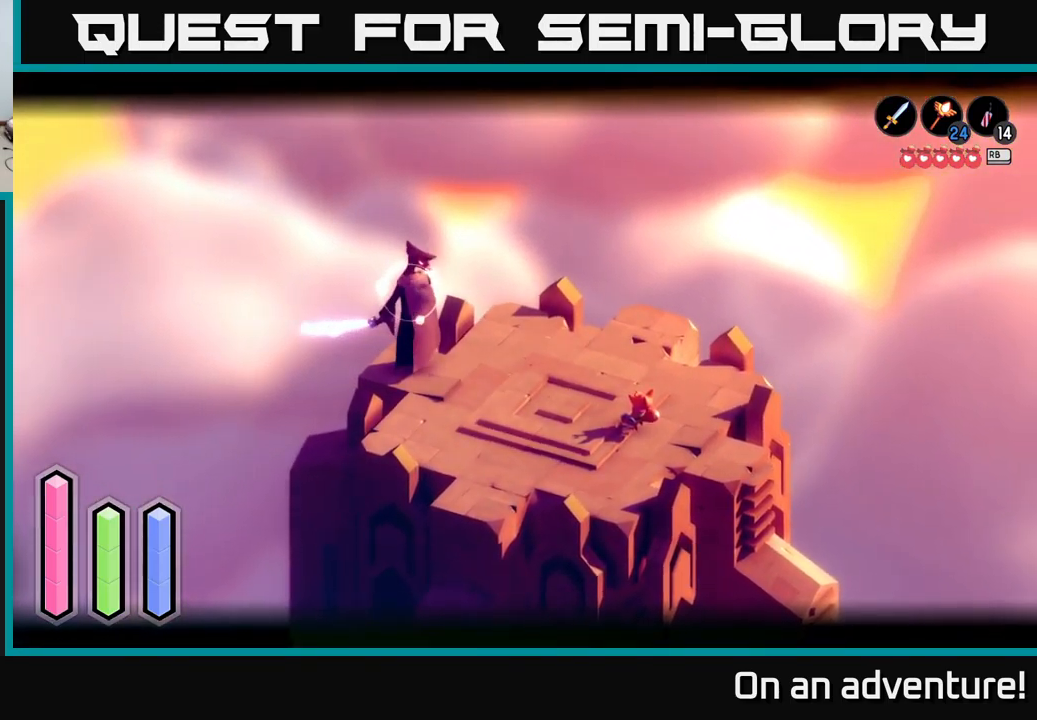
{"buttons": ["L2"], "left_stick": "center", "right_stick": "center", "events": []}
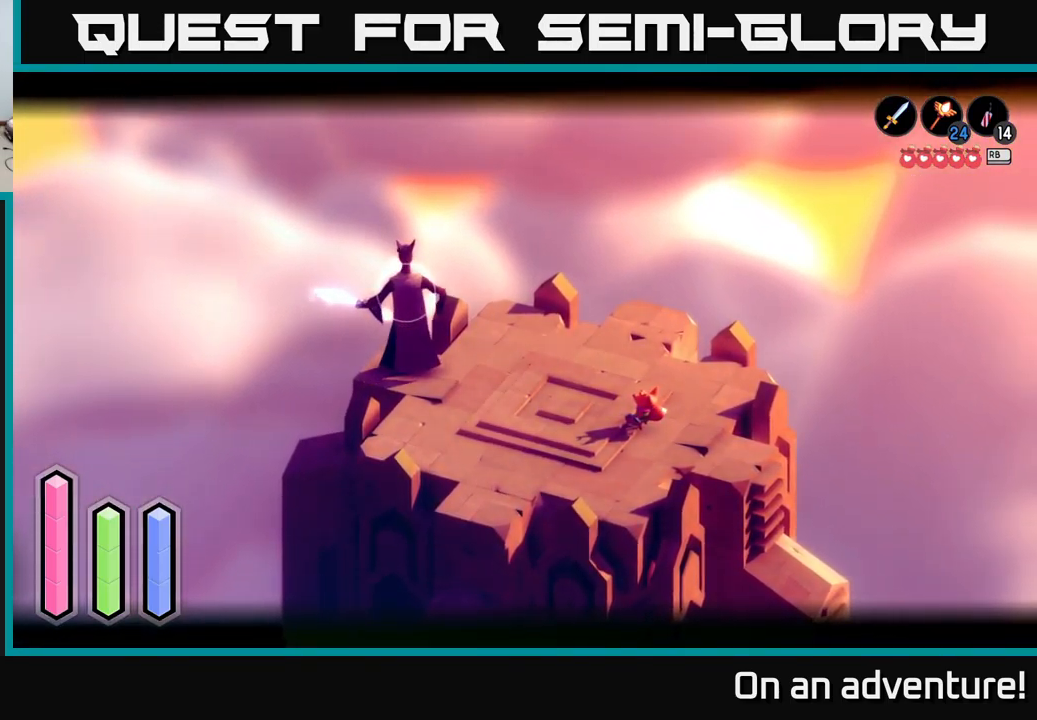
{"buttons": ["L2"], "left_stick": "center", "right_stick": "center", "events": []}
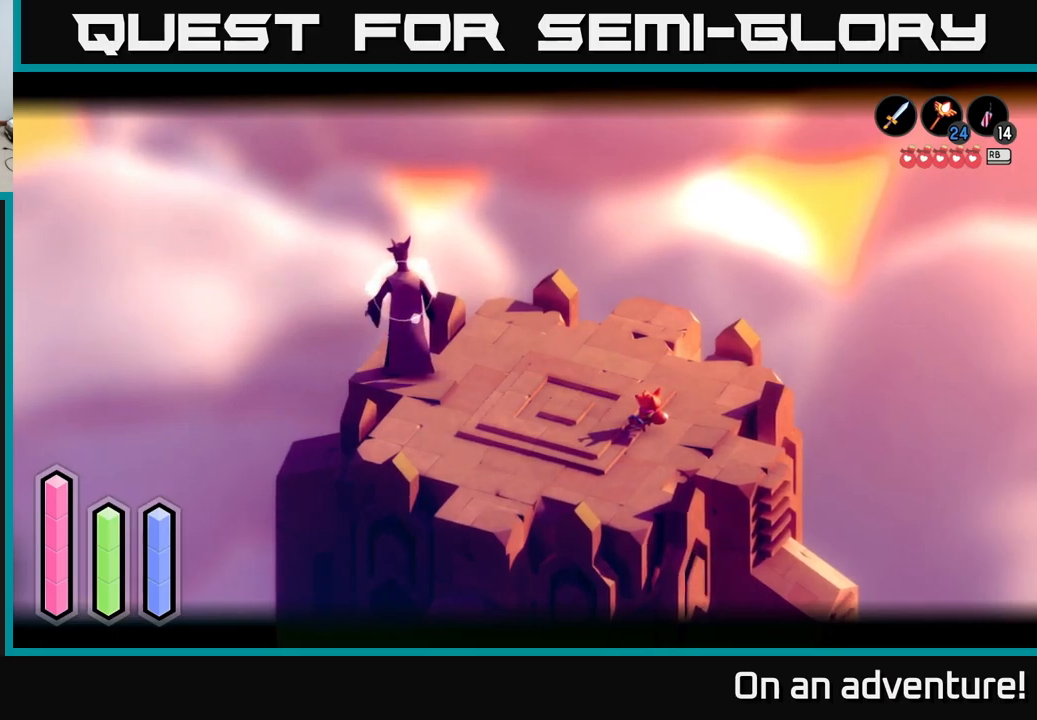
{"buttons": ["L2"], "left_stick": "center", "right_stick": "center", "events": []}
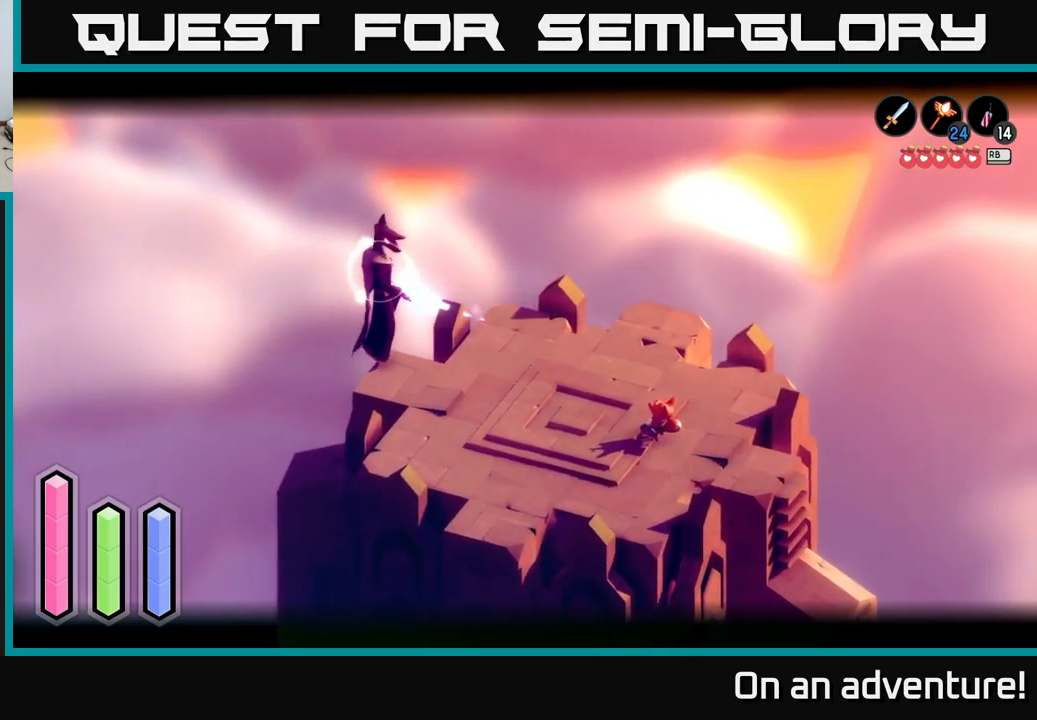
{"buttons": ["L2"], "left_stick": "center", "right_stick": "center", "events": []}
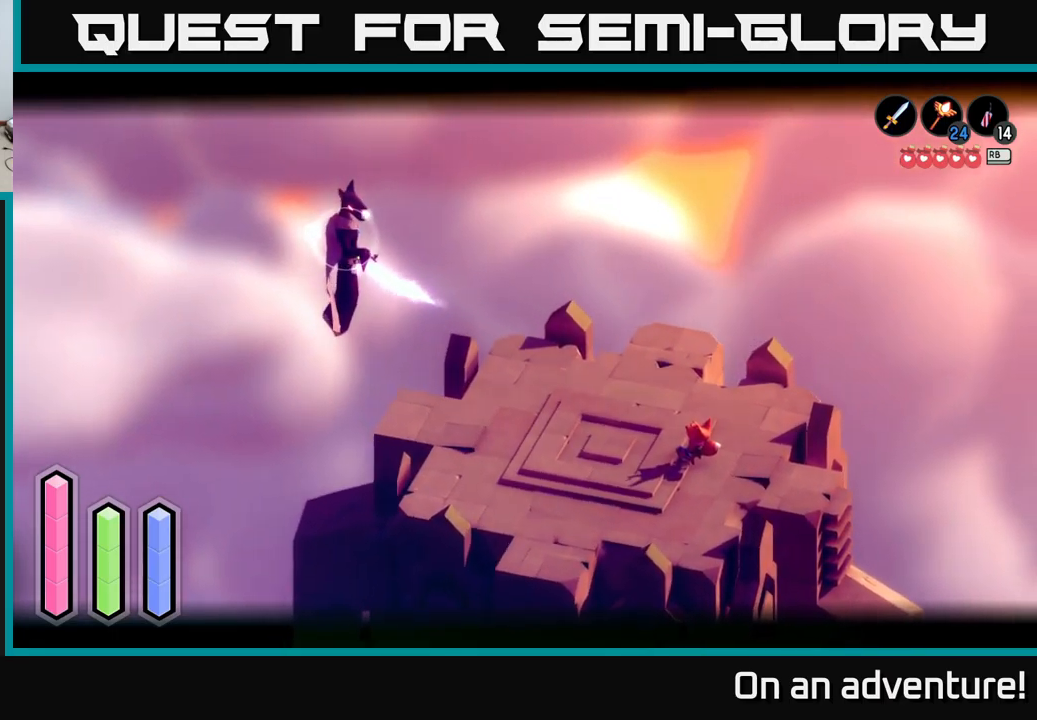
{"buttons": ["L2"], "left_stick": "center", "right_stick": "center", "events": []}
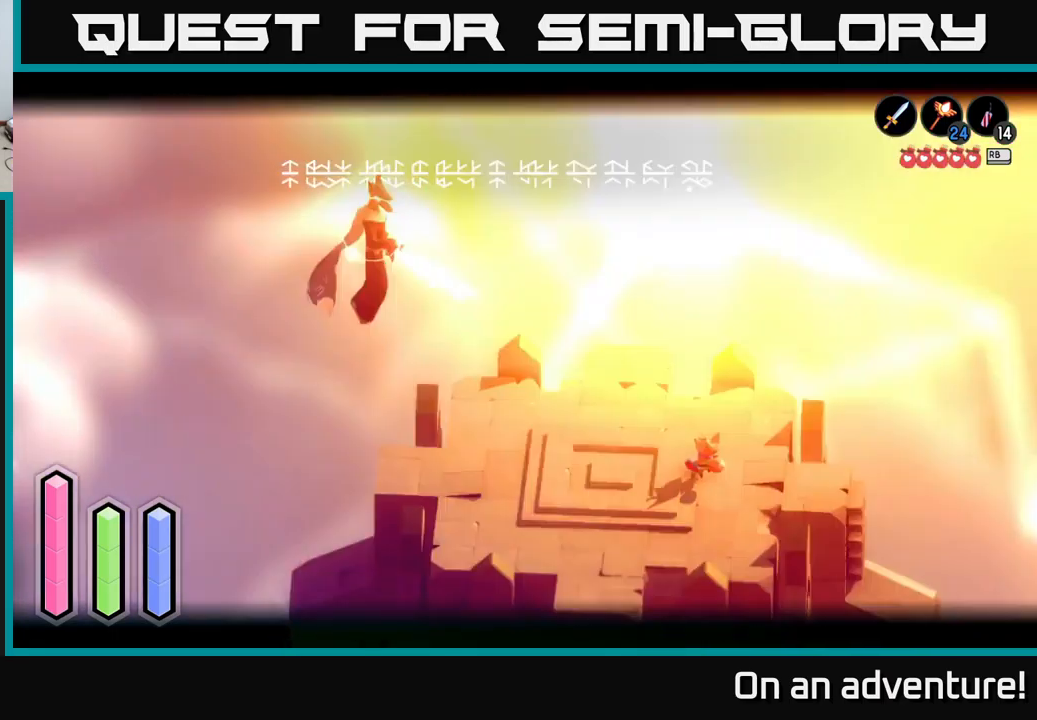
{"buttons": ["L2"], "left_stick": "center", "right_stick": "center", "events": []}
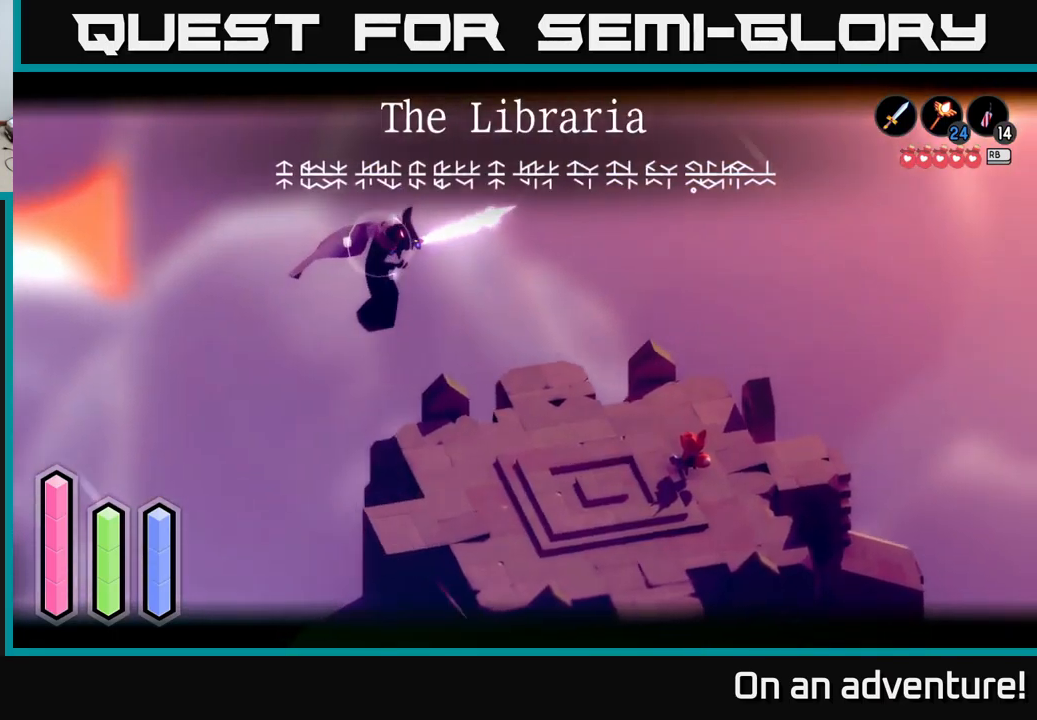
{"buttons": ["L2"], "left_stick": "down-right", "right_stick": "center", "events": [[267, "left_stick", "down"], [417, "left_stick", "down-right"]]}
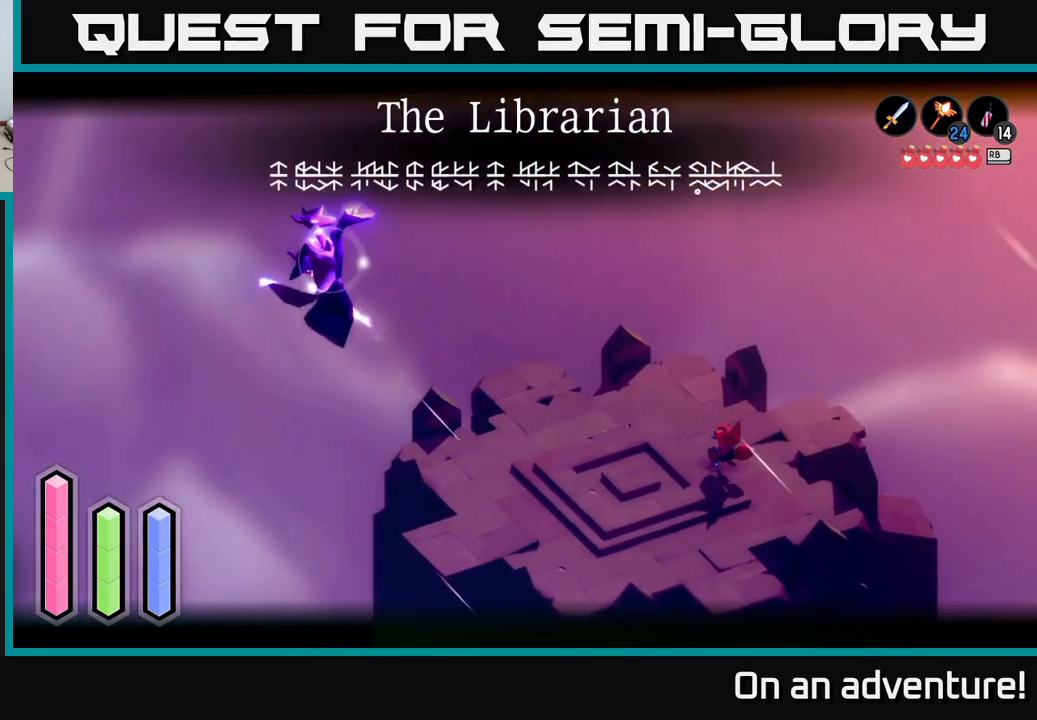
{"buttons": ["L2"], "left_stick": "left", "right_stick": "center", "events": [[234, "left_stick", "center"], [300, "left_stick", "left"]]}
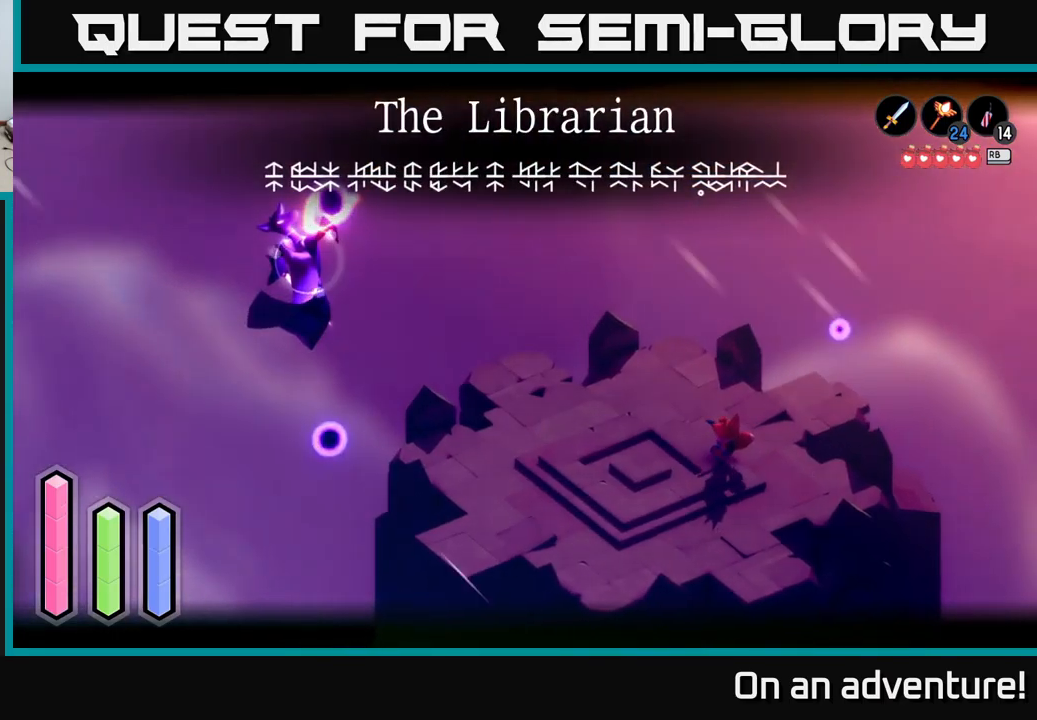
{"buttons": ["L2"], "left_stick": "down", "right_stick": "center", "events": [[150, "left_stick", "down-left"], [367, "left_stick", "down"]]}
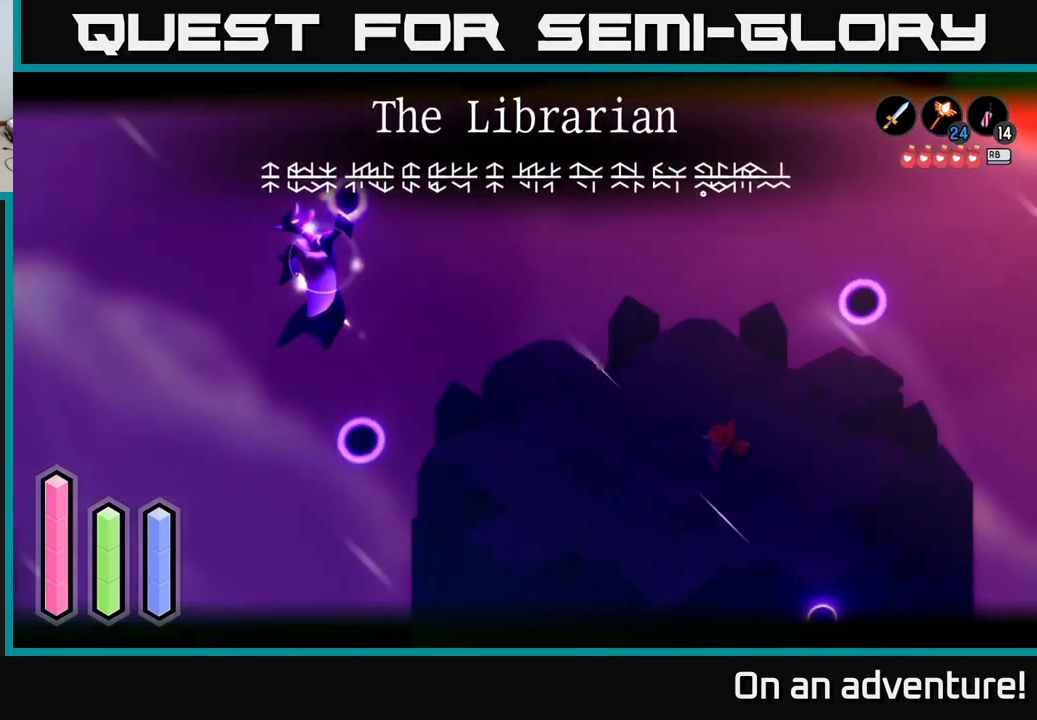
{"buttons": ["L2"], "left_stick": "down-left", "right_stick": "center", "events": [[67, "left_stick", "down-left"], [250, "left_stick", "left"], [400, "left_stick", "down-left"]]}
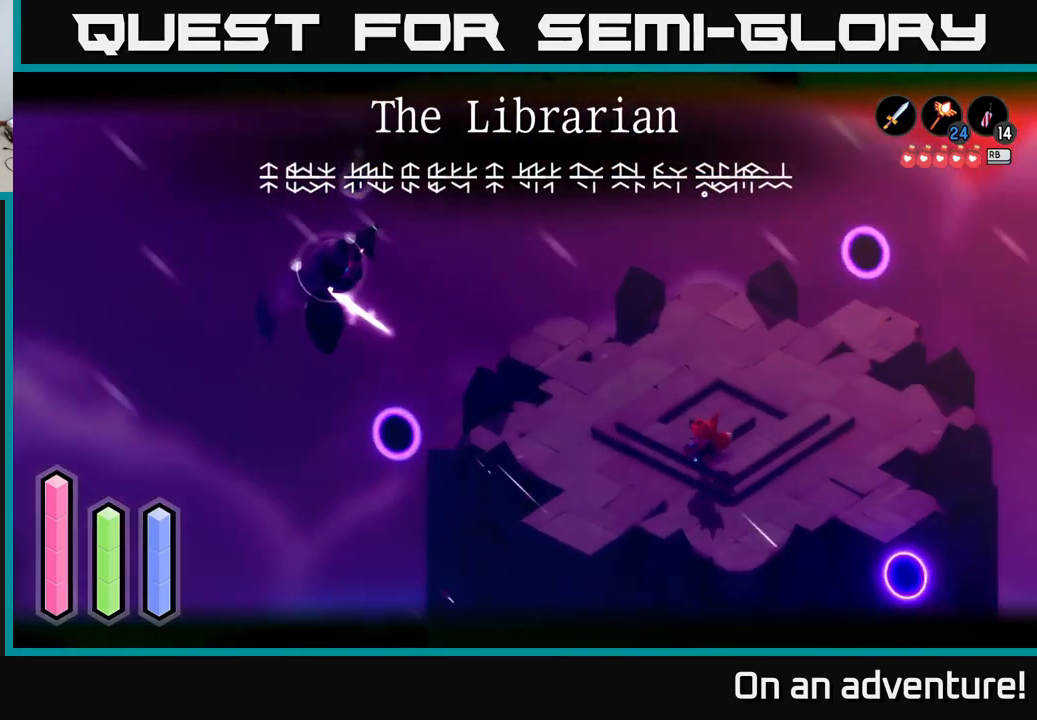
{"buttons": ["L2"], "left_stick": "center", "right_stick": "center", "events": [[50, "left_stick", "down"], [167, "left_stick", "center"], [317, "left_stick", "up"], [434, "left_stick", "center"]]}
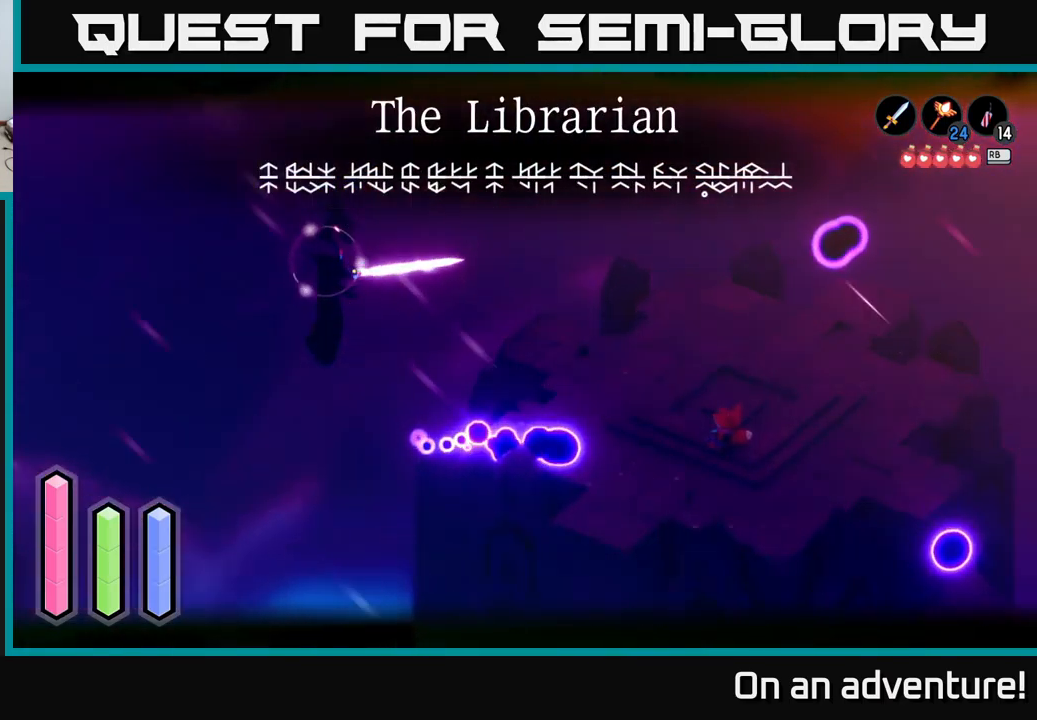
{"buttons": ["L2"], "left_stick": "left", "right_stick": "center", "events": [[100, "left_stick", "up"], [134, "A", "down"], [250, "A", "up"], [267, "left_stick", "up-left"], [367, "left_stick", "left"]]}
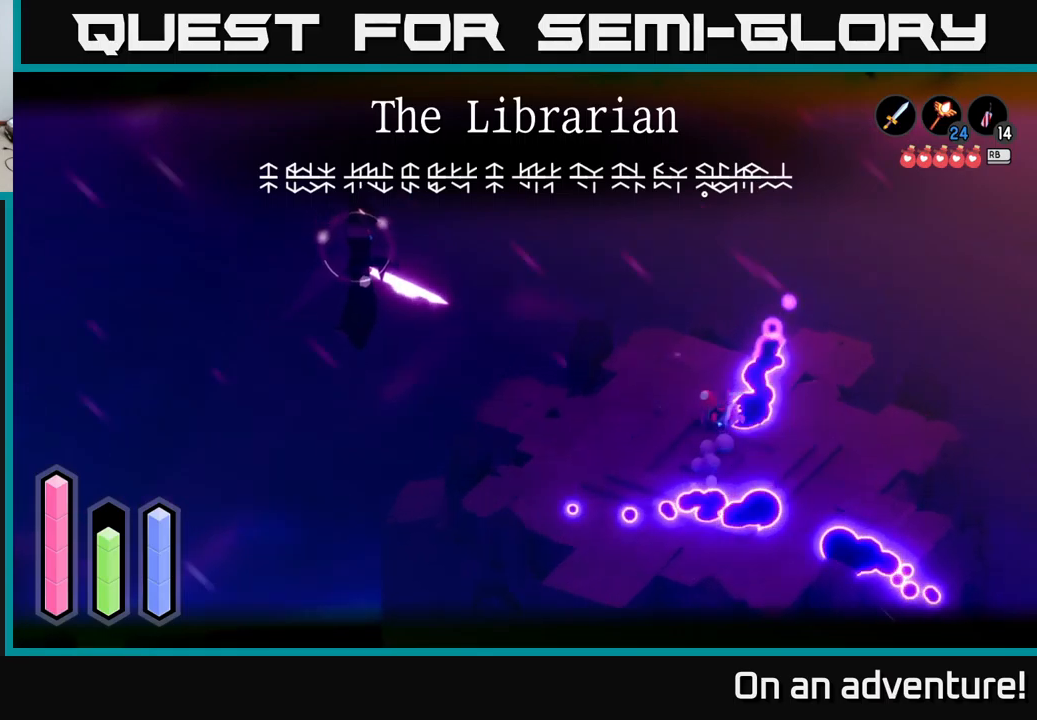
{"buttons": ["A", "L2"], "left_stick": "right", "right_stick": "center", "events": [[50, "left_stick", "up-left"], [200, "left_stick", "up-right"], [250, "left_stick", "right"], [450, "A", "down"]]}
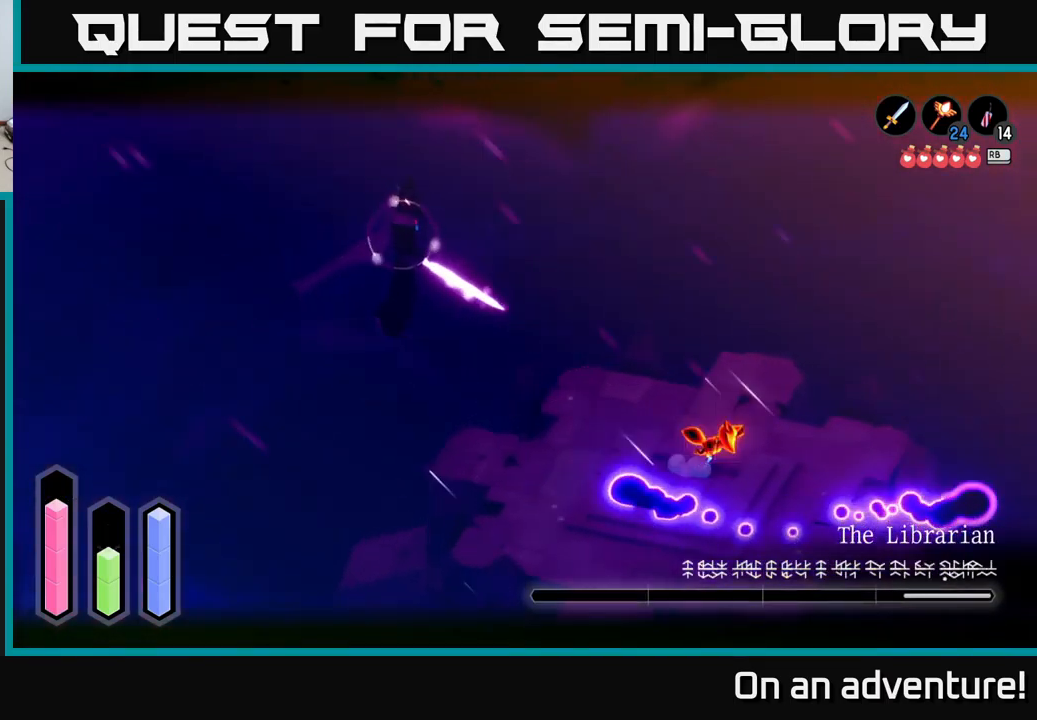
{"buttons": ["L2"], "left_stick": "left", "right_stick": "center", "events": [[50, "A", "up"], [133, "A", "down"], [233, "A", "up"], [267, "left_stick", "down-left"], [317, "L2", "up"], [417, "left_stick", "left"], [433, "L2", "down"]]}
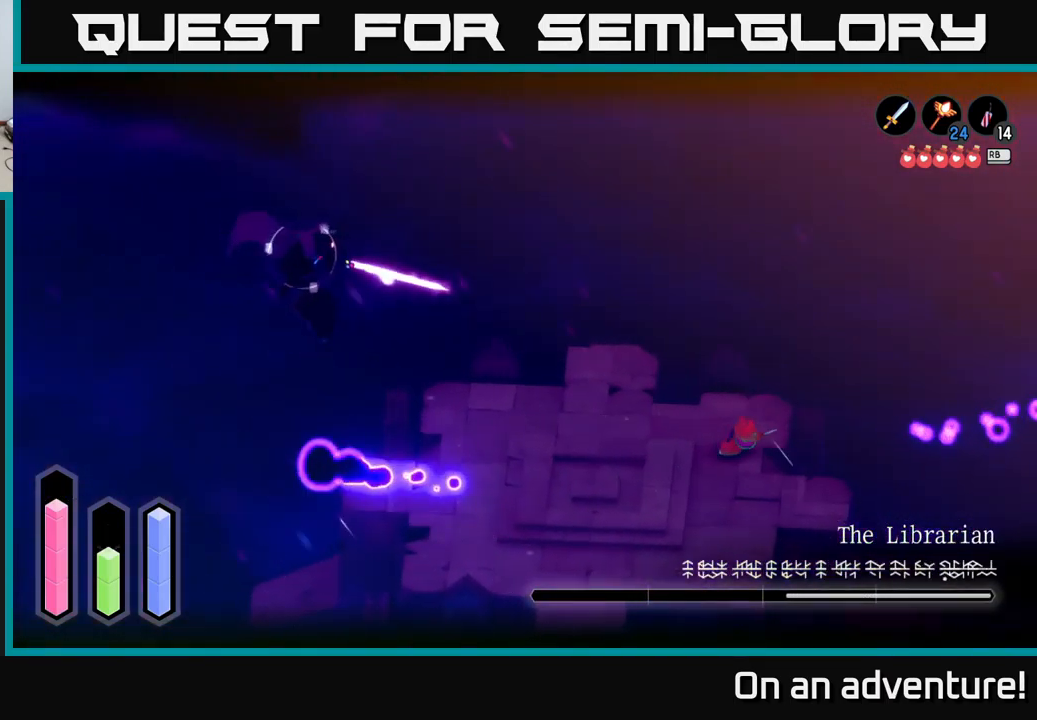
{"buttons": ["L2"], "left_stick": "down-left", "right_stick": "center", "events": [[500, "left_stick", "down-left"]]}
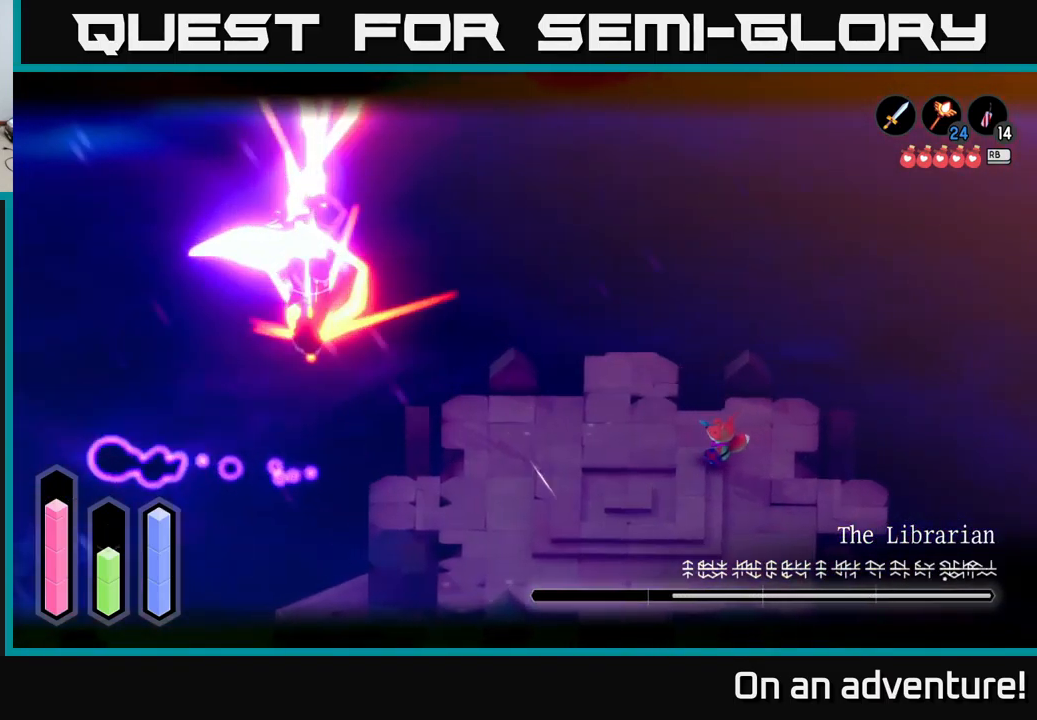
{"buttons": ["L2"], "left_stick": "down-left", "right_stick": "center", "events": []}
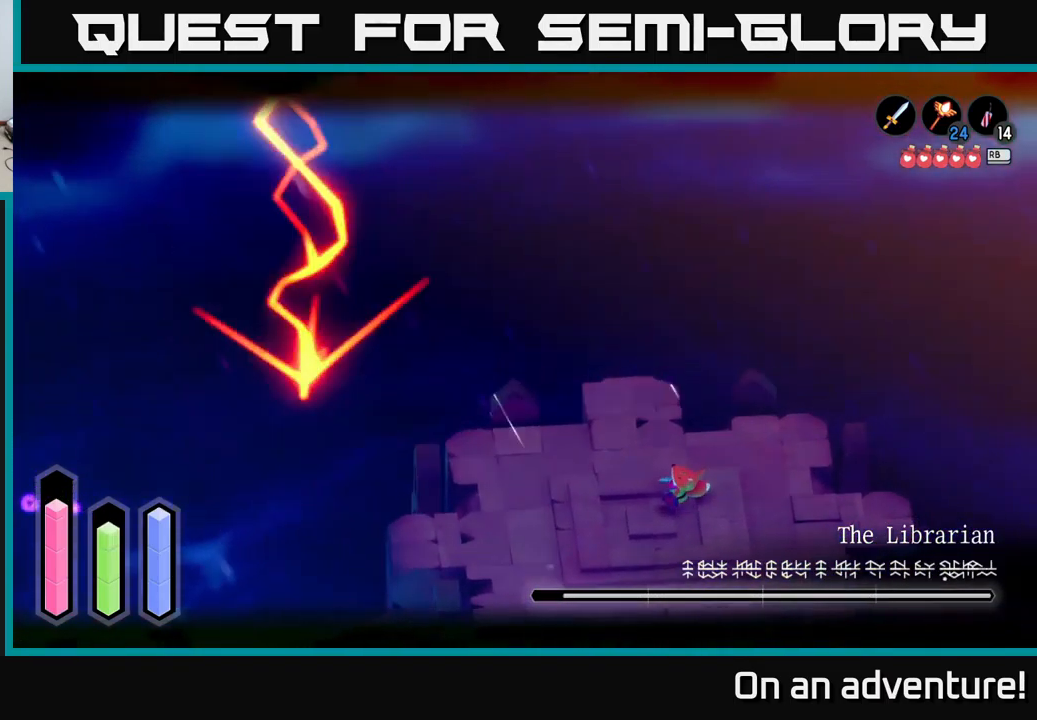
{"buttons": ["L2"], "left_stick": "right", "right_stick": "center", "events": [[83, "left_stick", "left"], [183, "A", "down"], [200, "left_stick", "down-left"], [350, "A", "up"], [450, "left_stick", "center"], [500, "left_stick", "right"]]}
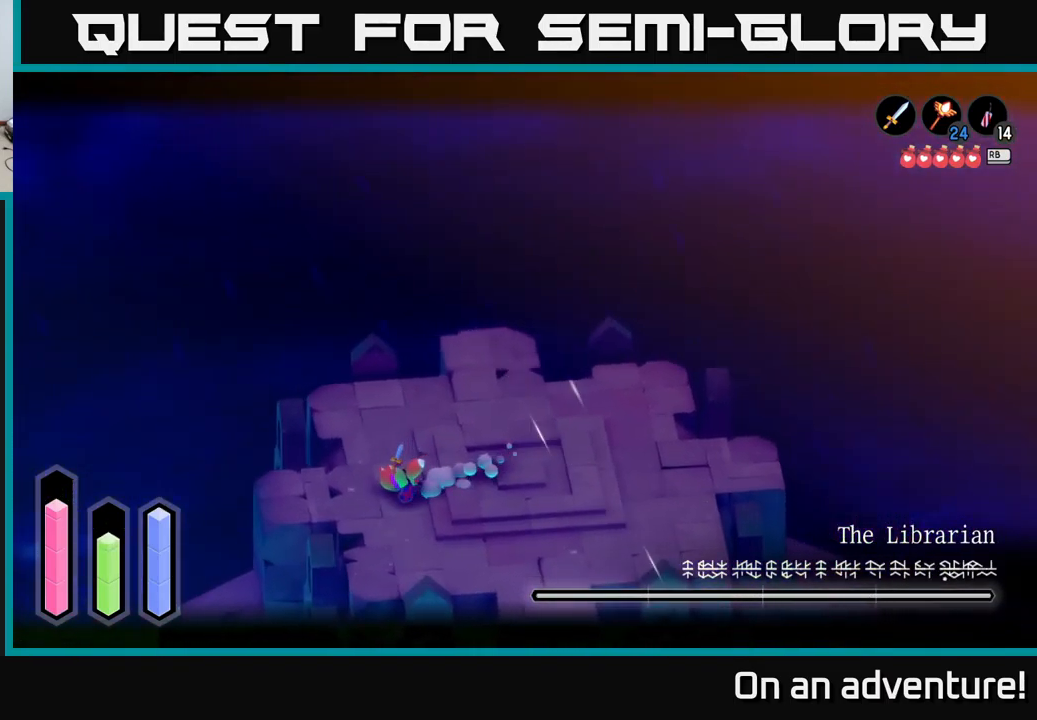
{"buttons": ["L2"], "left_stick": "right", "right_stick": "center", "events": [[50, "L2", "up"], [200, "L2", "down"], [267, "left_stick", "up-right"], [467, "left_stick", "right"]]}